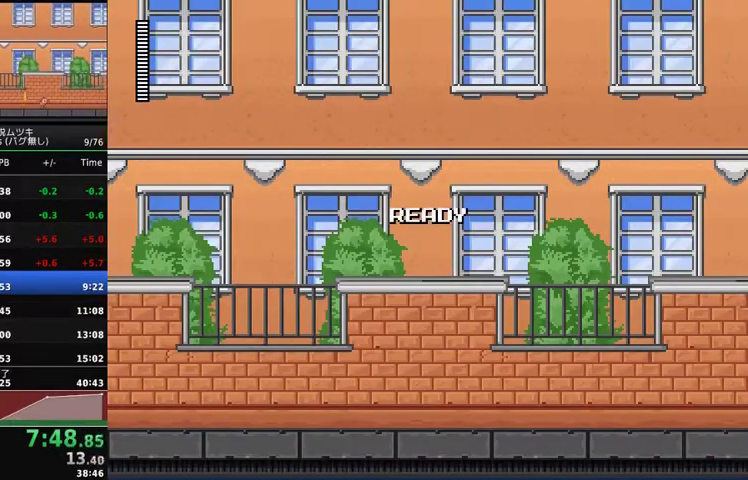
Gameplay with a controller (Xbox layout); each line is a JSON object with the inputs held at the frame after it. "events" lists button and stick changes between this image and that frame as [ms after this image, input, new state], when the widget could be followed in between. Not read: L2 L3 R3.
{"buttons": ["DPAD_RIGHT"], "events": [[100, "DPAD_RIGHT", "down"]]}
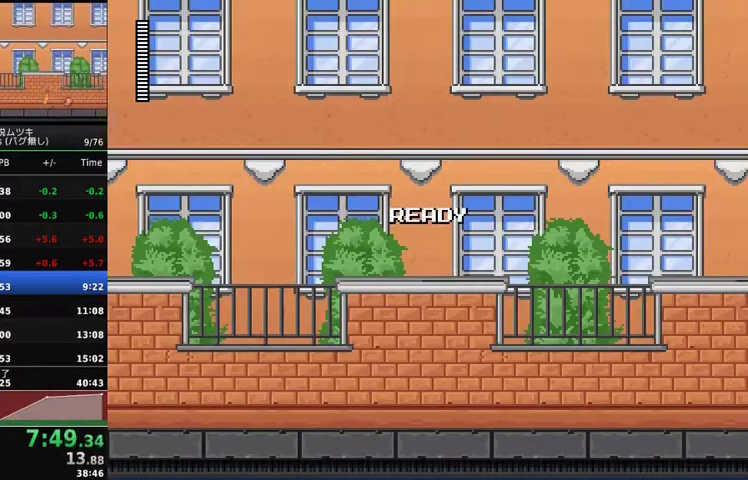
{"buttons": ["DPAD_RIGHT"], "events": []}
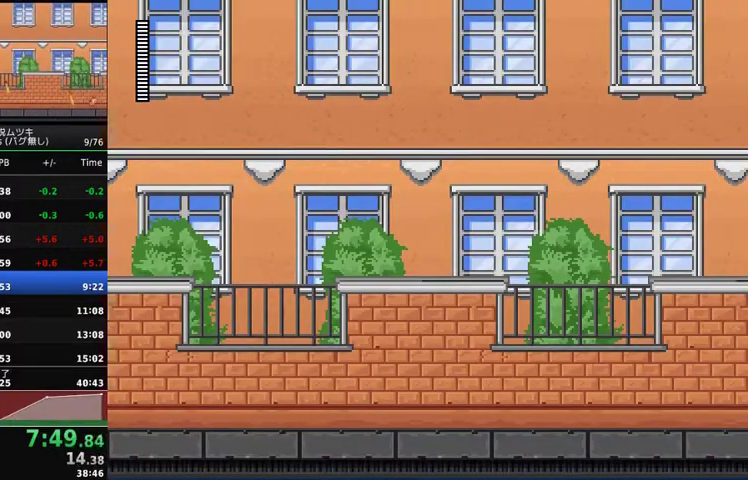
{"buttons": ["DPAD_RIGHT"], "events": []}
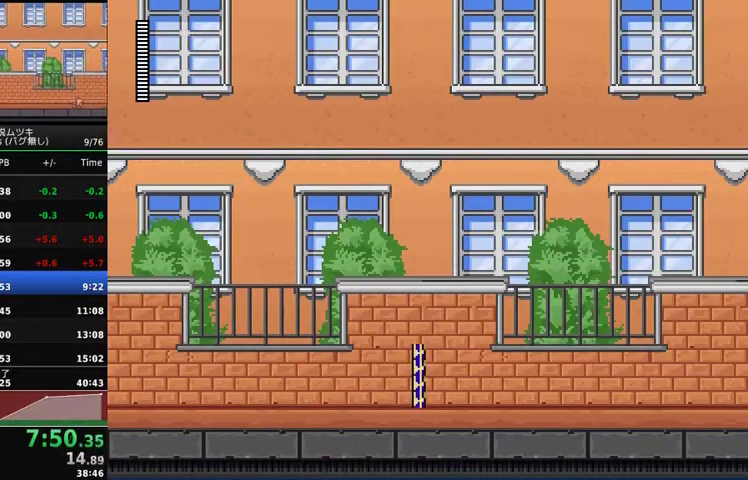
{"buttons": ["DPAD_RIGHT"], "events": []}
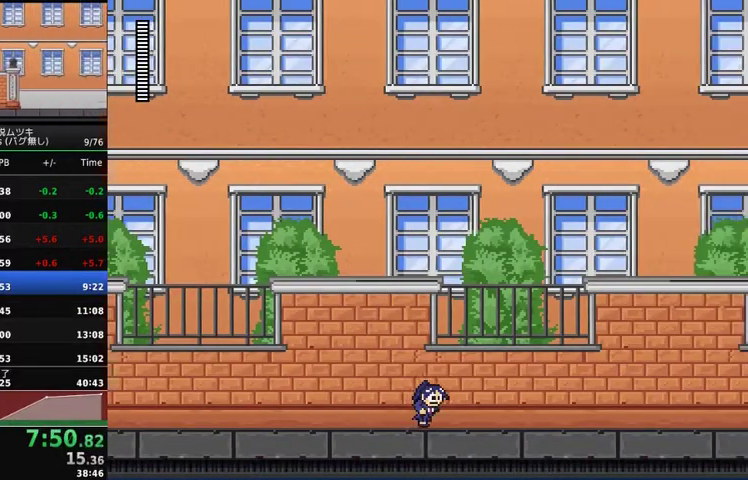
{"buttons": [], "events": [[400, "DPAD_RIGHT", "up"]]}
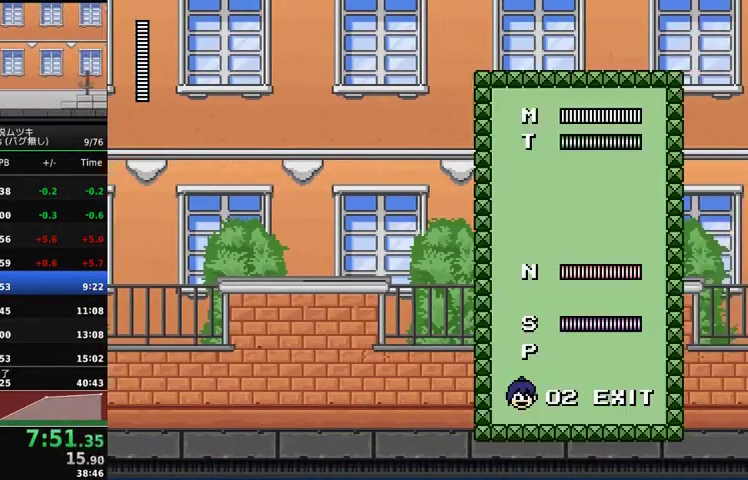
{"buttons": ["DPAD_RIGHT"], "events": [[100, "DPAD_DOWN", "down"], [300, "DPAD_DOWN", "up"], [333, "A", "down"], [400, "A", "up"], [467, "DPAD_RIGHT", "down"]]}
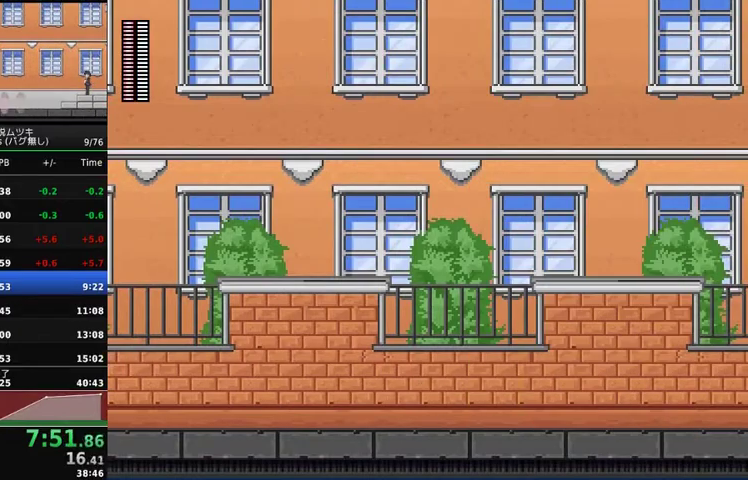
{"buttons": ["DPAD_RIGHT"], "events": []}
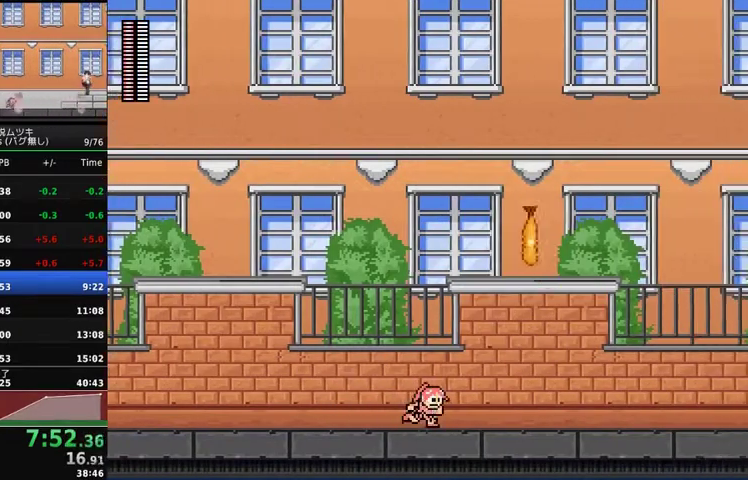
{"buttons": ["DPAD_RIGHT"], "events": []}
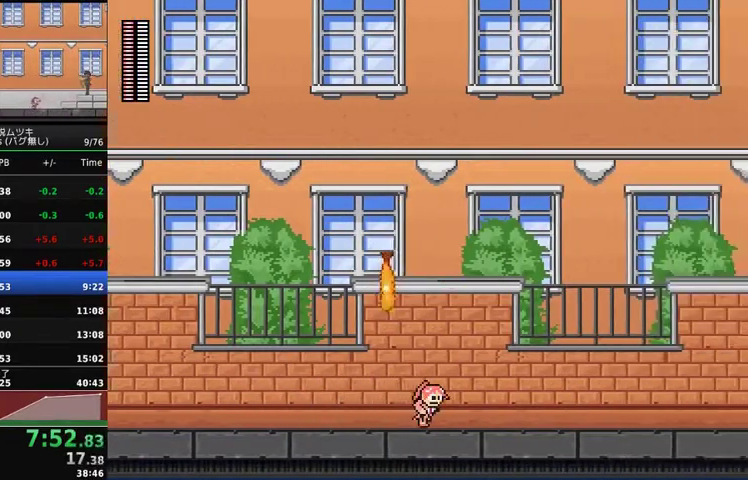
{"buttons": ["DPAD_RIGHT"], "events": []}
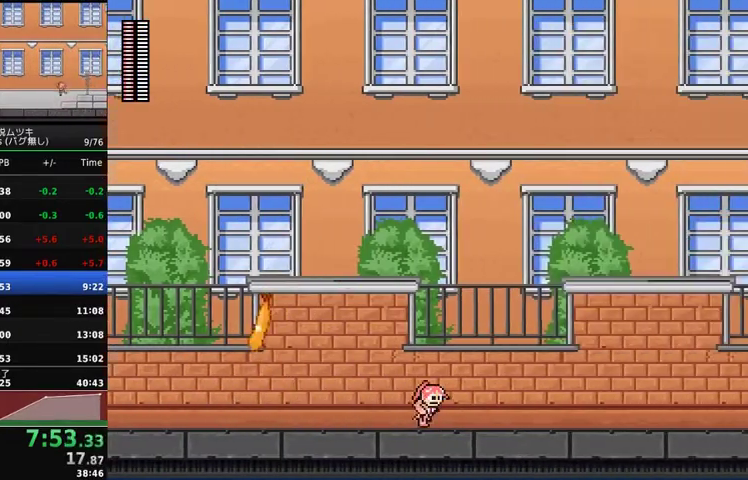
{"buttons": ["DPAD_RIGHT"], "events": []}
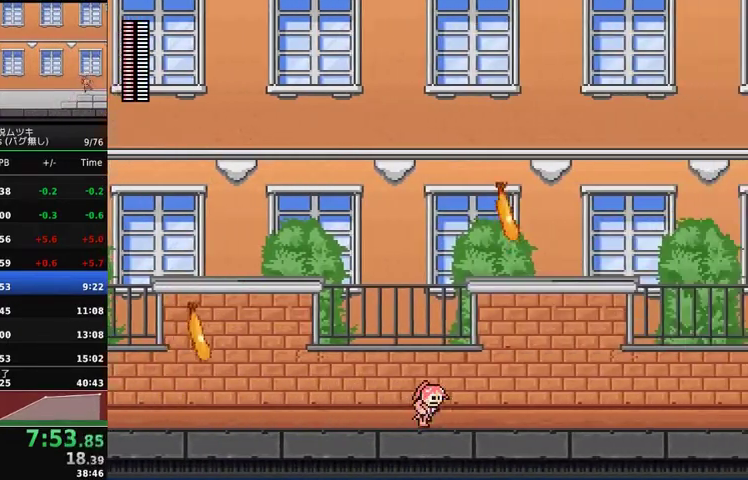
{"buttons": ["DPAD_RIGHT"], "events": []}
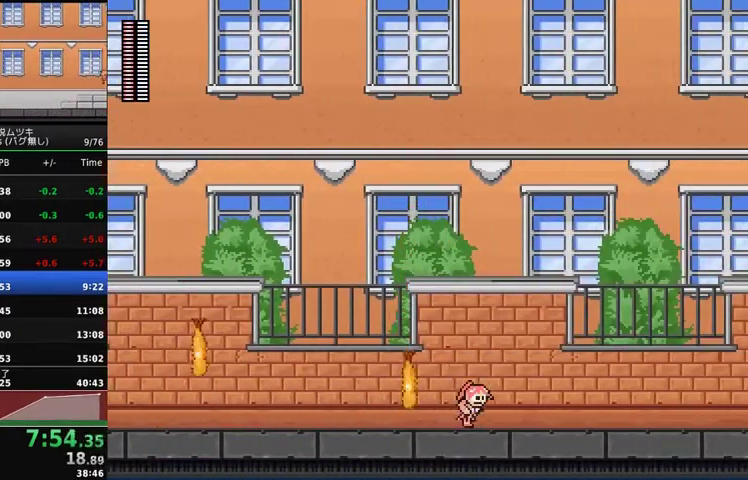
{"buttons": ["DPAD_RIGHT"], "events": []}
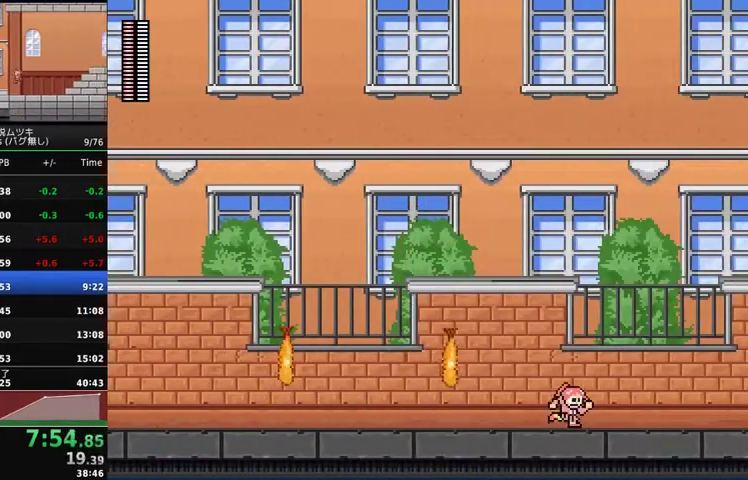
{"buttons": ["DPAD_RIGHT"], "events": []}
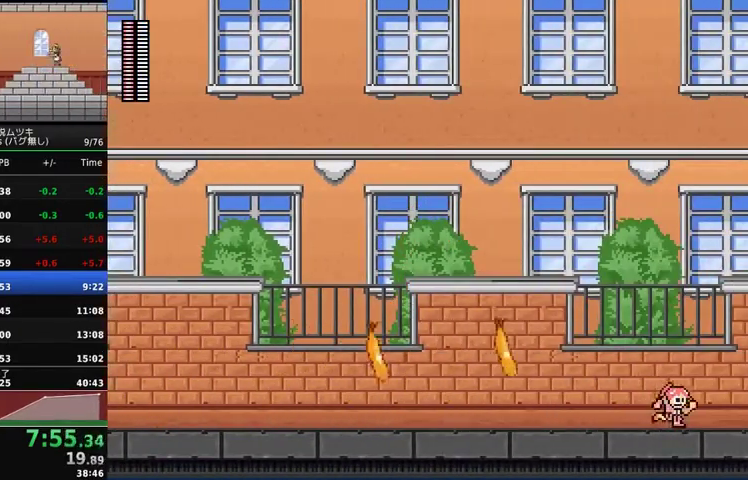
{"buttons": ["DPAD_RIGHT"], "events": []}
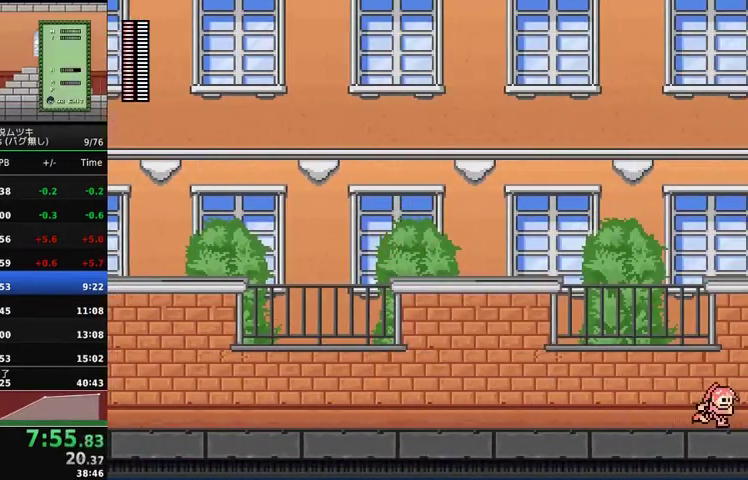
{"buttons": ["DPAD_RIGHT"], "events": [[133, "DPAD_RIGHT", "up"], [467, "DPAD_RIGHT", "down"]]}